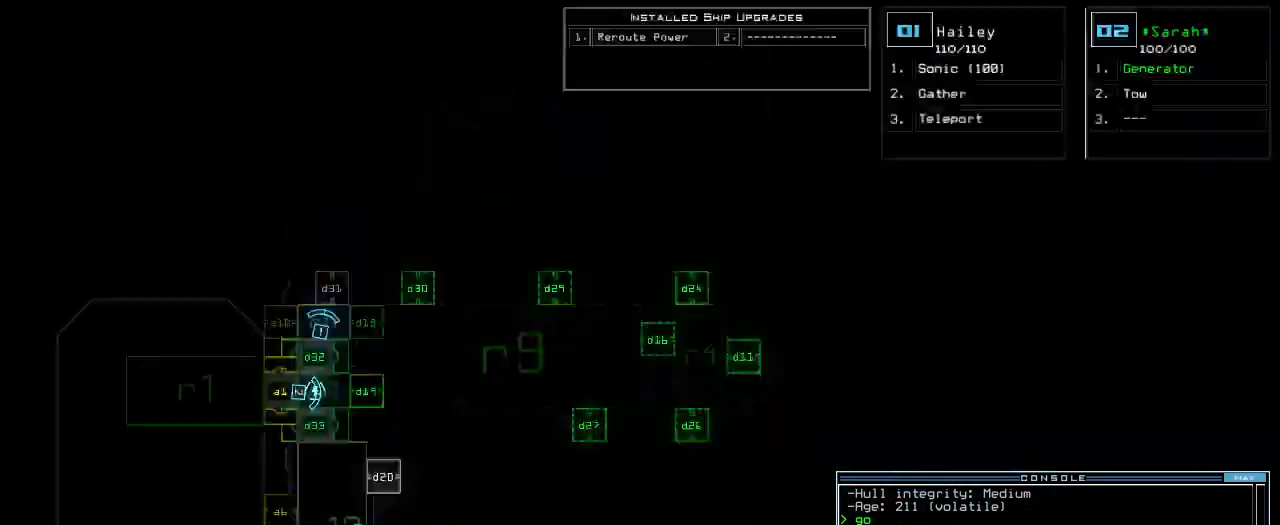
Gameplay with keyboard; each line is a JSON object with the keys held at the frame after it. "events" lists presses ("down") and releases ("up") of ".", "0", "1", "2", "3", "4", "5", "6", "7", "8", "9", "a", "b", "backspace", "c", "caps_lock", "comma", "ctrl_l", "ctrl_r", "d", "down", "e", "equals", "escape", "f", "f8", "g", "h", "i", "j", "k", "l", "left", "m", "minus", "n", "o", "p", "q", "quote", "r", "return", "right", "s", "semicolon", "shift_l", "shift_r", "space", "t", "tab", "tilde", "u", "up", "v", "w", "x", "y" and "z" between this image and that frame as [ms after this image, input, new state], when the widget could be followed in between. No other keys are recorded. Mouse input is not recorded. Not read: other_keys.
{"keys": [], "events": [[40, "space", "up"]]}
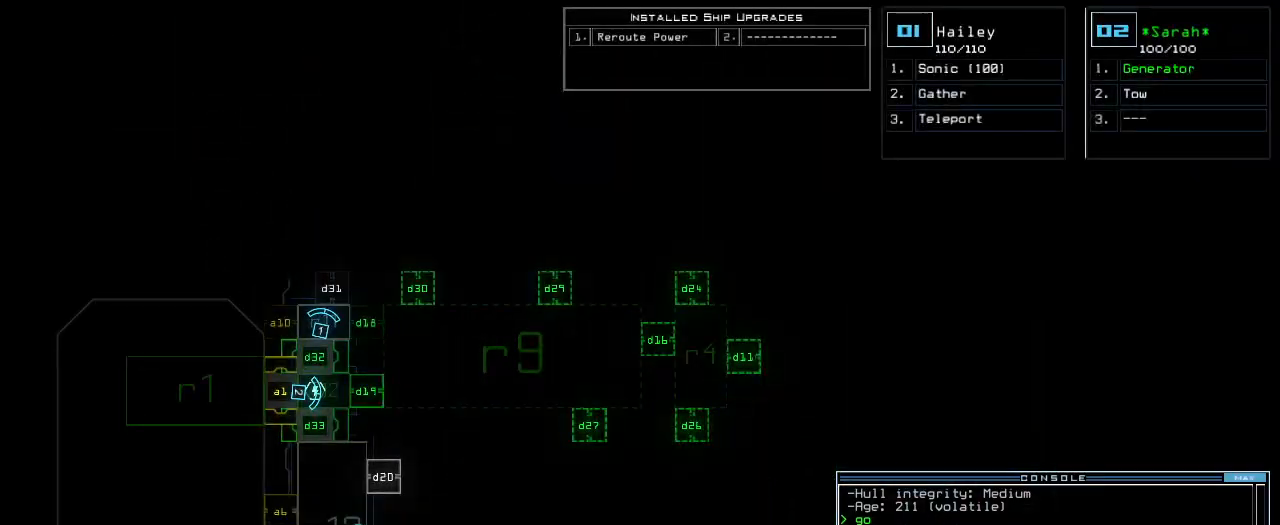
{"keys": ["right", "up"], "events": [[140, "space", "down"], [200, "up", "down"], [260, "space", "up"], [320, "right", "down"]]}
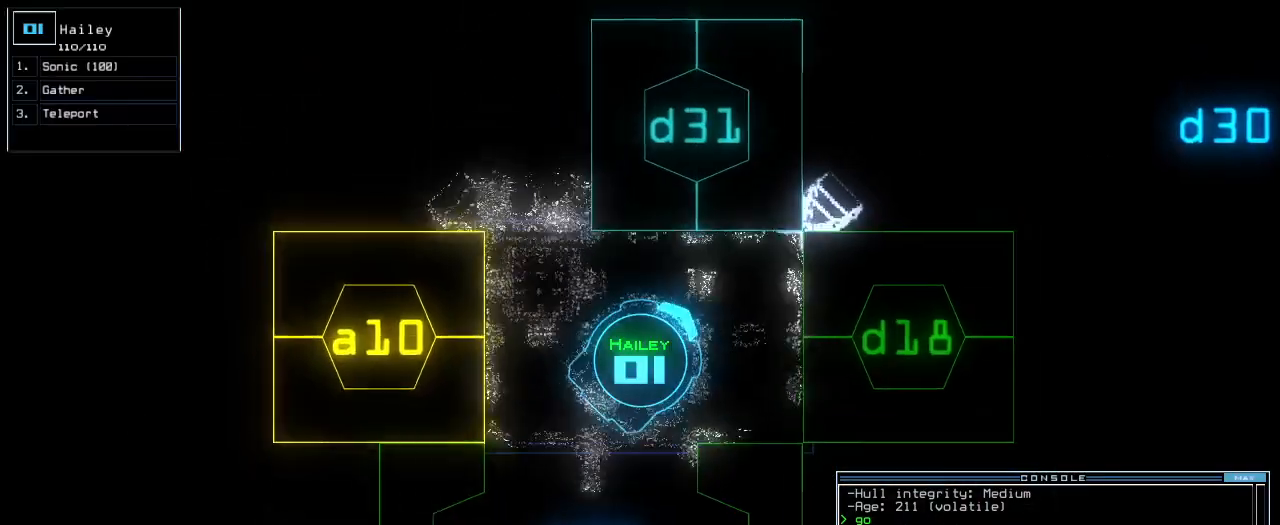
{"keys": [], "events": [[300, "right", "up"], [320, "d", "down"], [380, "d", "up"], [460, "up", "up"]]}
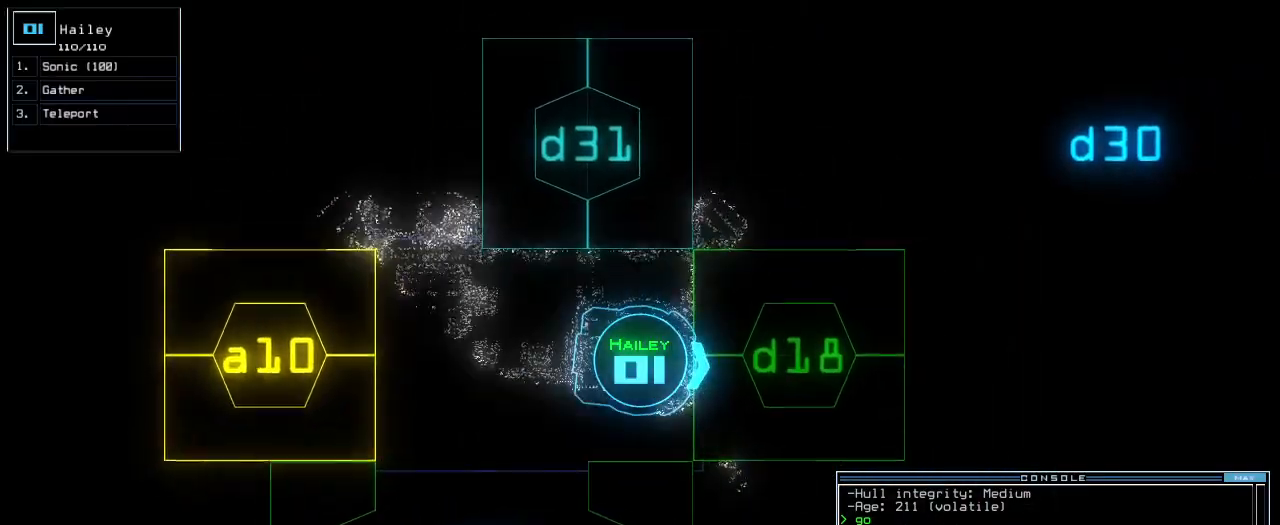
{"keys": [], "events": [[40, "1", "down"], [100, "1", "up"], [220, "8", "down"], [280, "8", "up"], [440, "return", "down"], [500, "return", "up"]]}
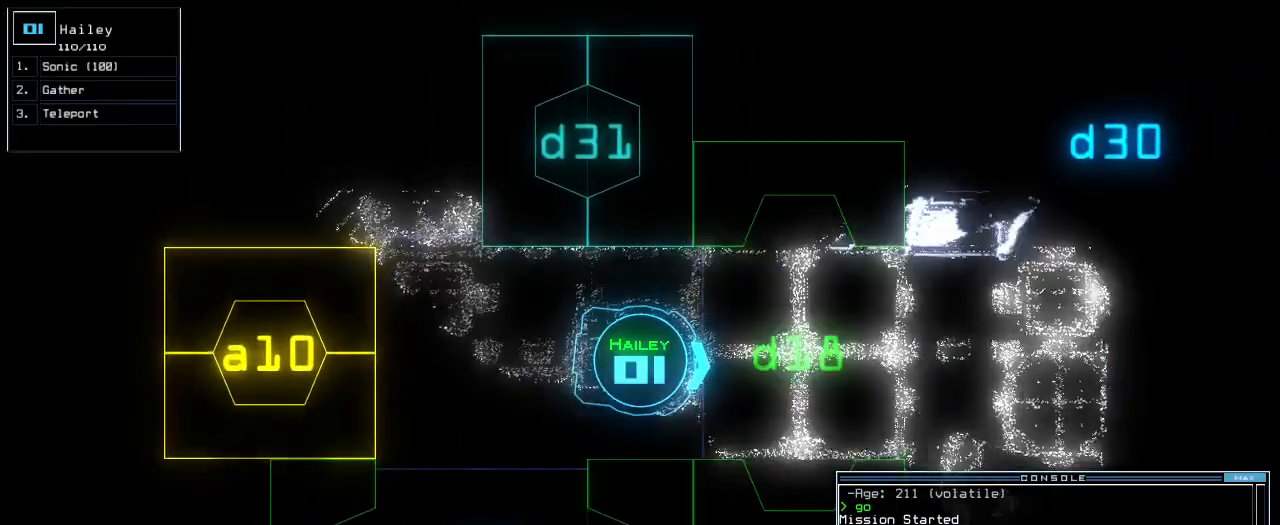
{"keys": ["left", "up"], "events": [[200, "up", "down"], [460, "left", "down"]]}
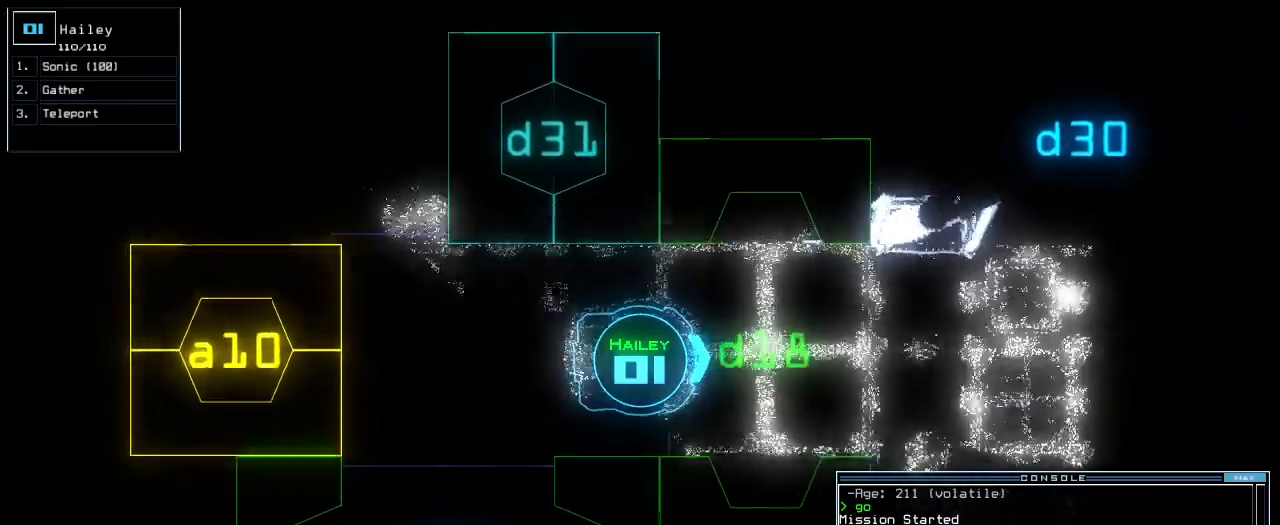
{"keys": [], "events": [[20, "left", "up"], [220, "right", "down"], [280, "up", "up"], [300, "right", "up"]]}
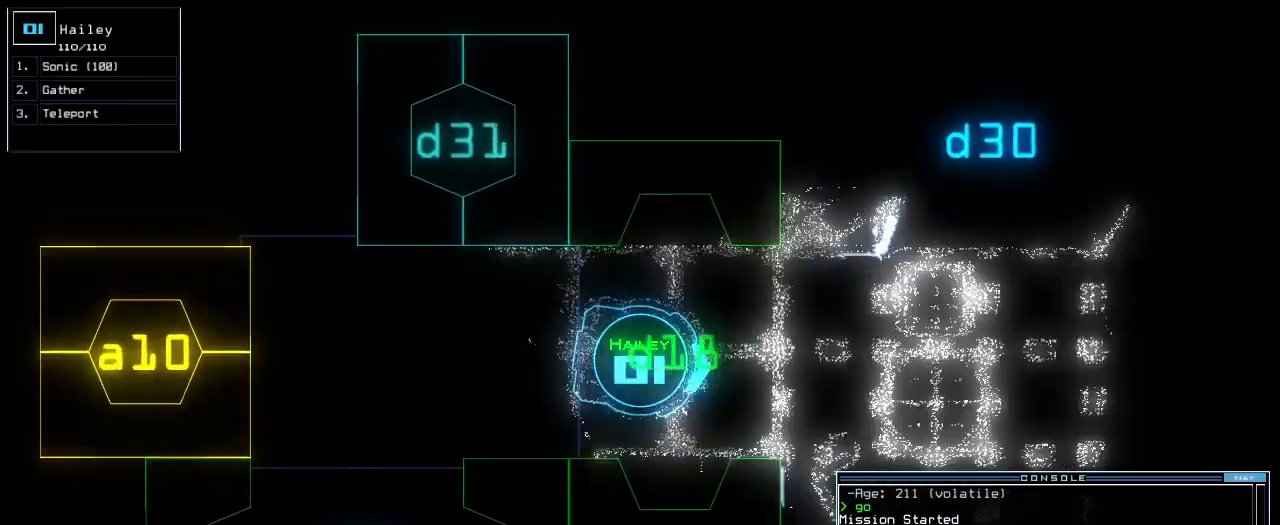
{"keys": [], "events": []}
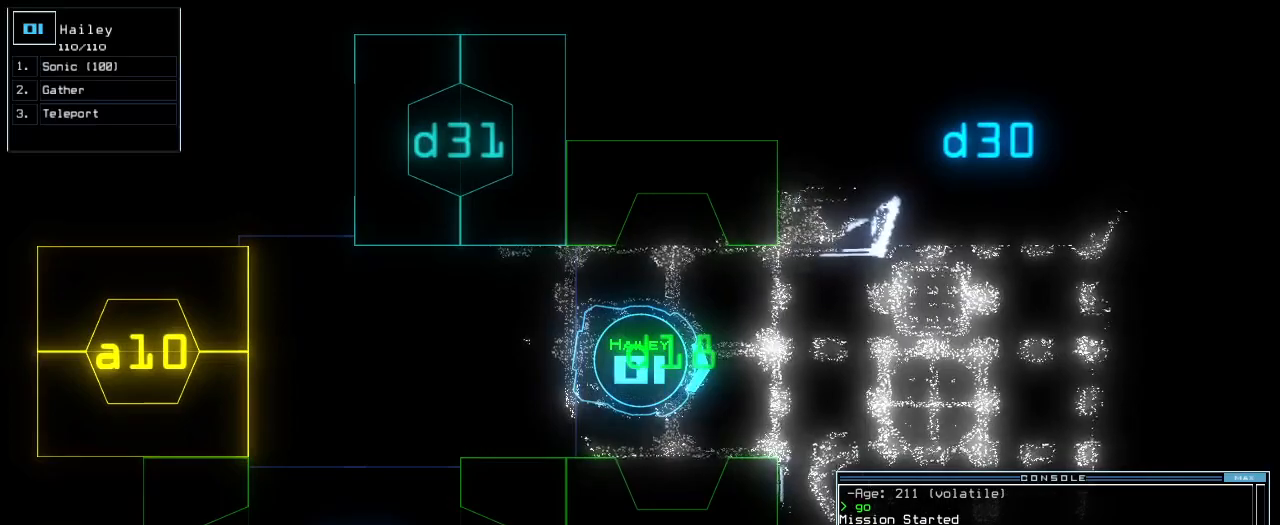
{"keys": [], "events": [[160, "c", "down"], [220, "c", "up"], [260, "c", "down"], [360, "c", "up"]]}
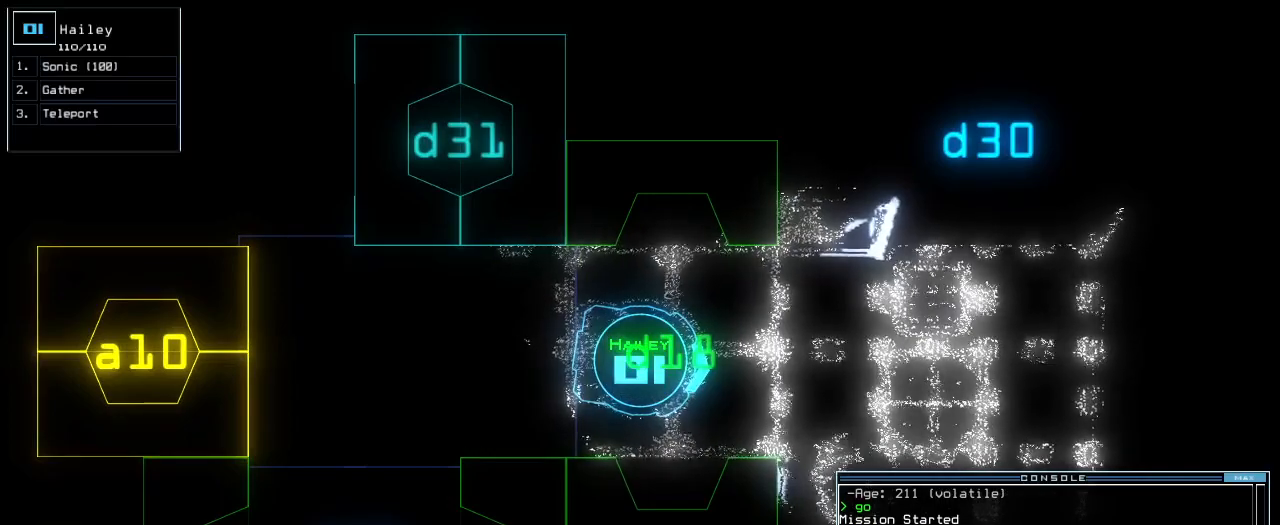
{"keys": [], "events": []}
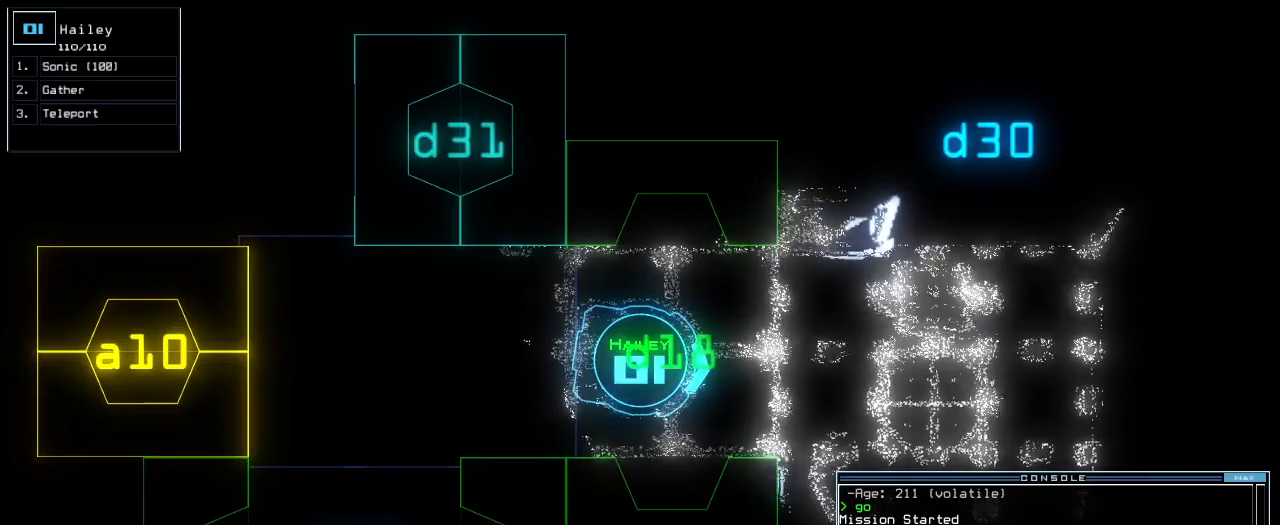
{"keys": [], "events": []}
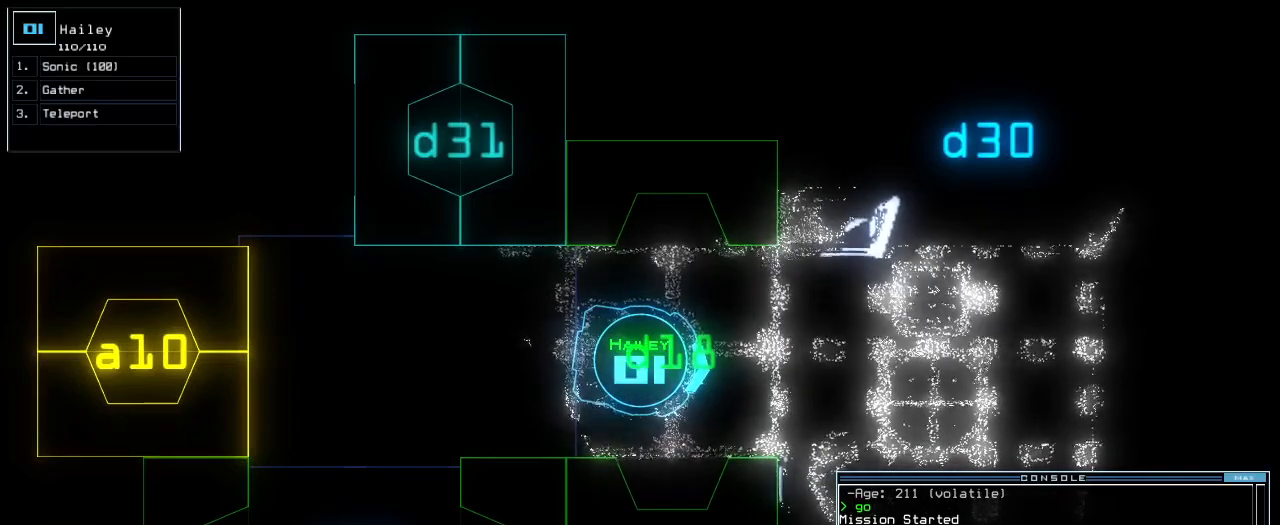
{"keys": [], "events": []}
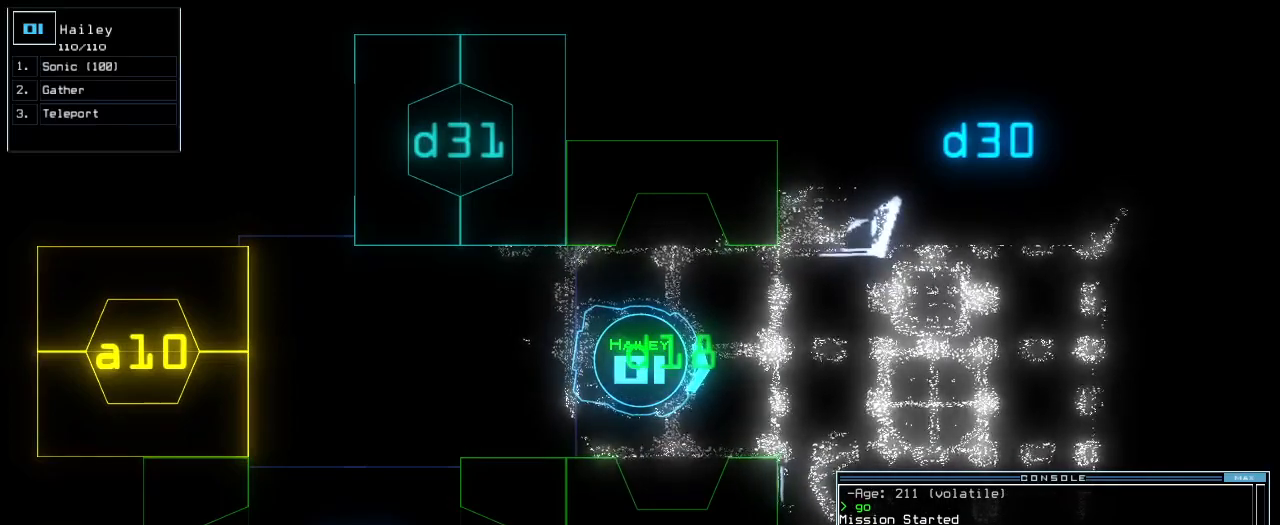
{"keys": [], "events": []}
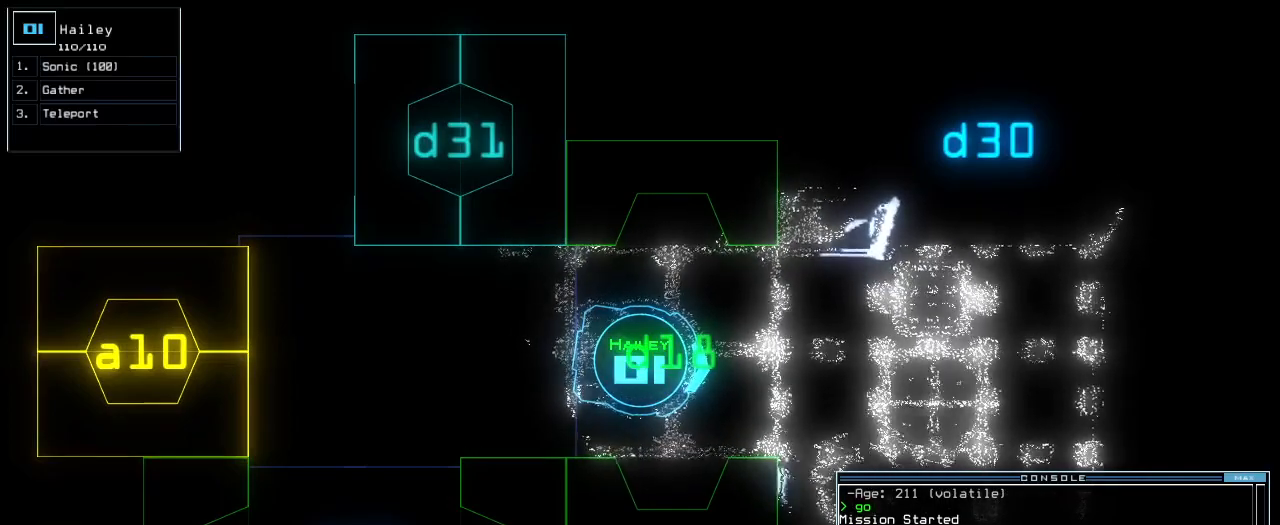
{"keys": [], "events": [[220, "up", "down"], [280, "up", "up"], [440, "up", "down"], [480, "up", "up"]]}
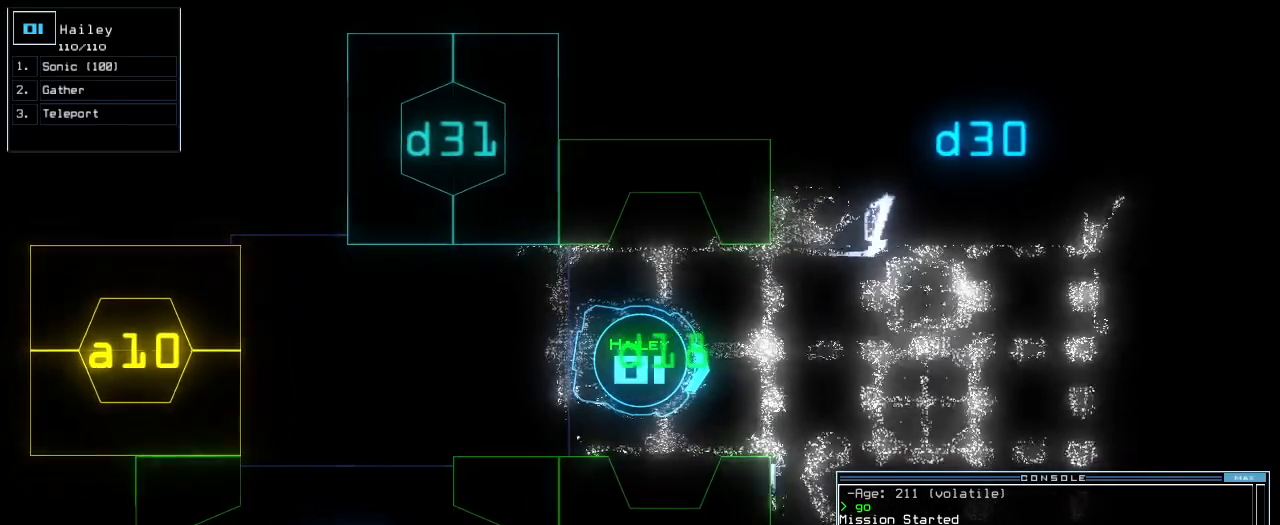
{"keys": [], "events": [[60, "up", "down"], [120, "up", "up"]]}
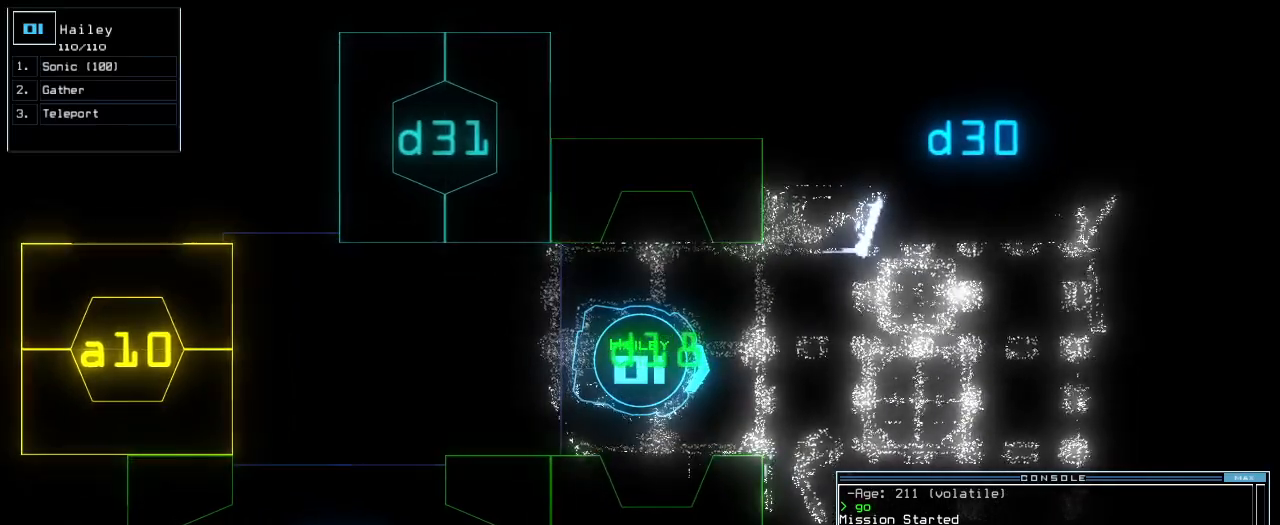
{"keys": [], "events": [[20, "space", "down"], [100, "space", "up"], [180, "space", "down"], [260, "space", "up"]]}
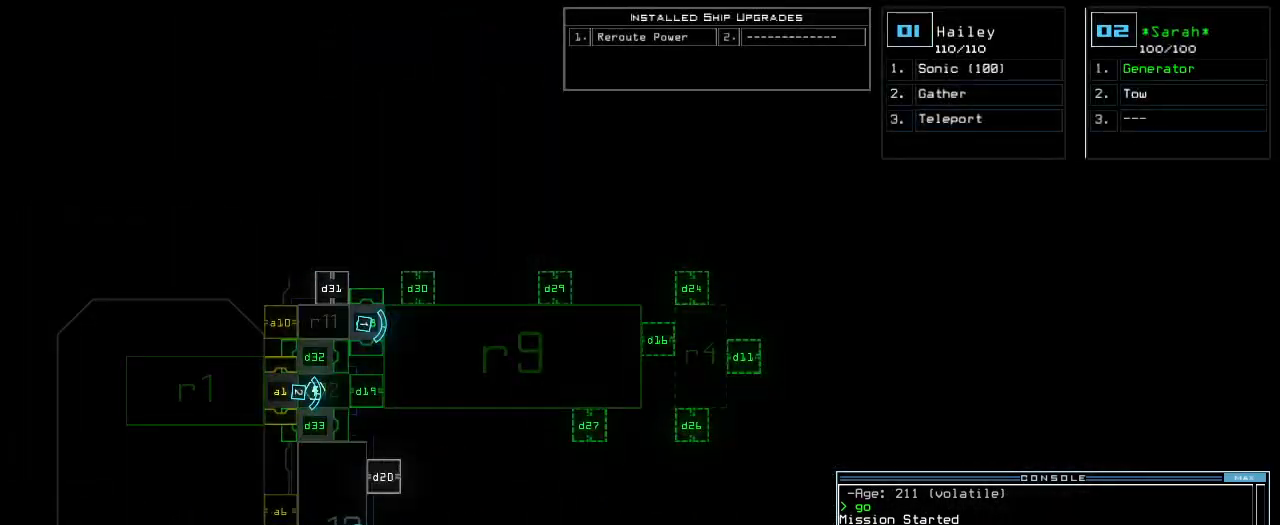
{"keys": [], "events": [[300, "space", "down"], [380, "space", "up"]]}
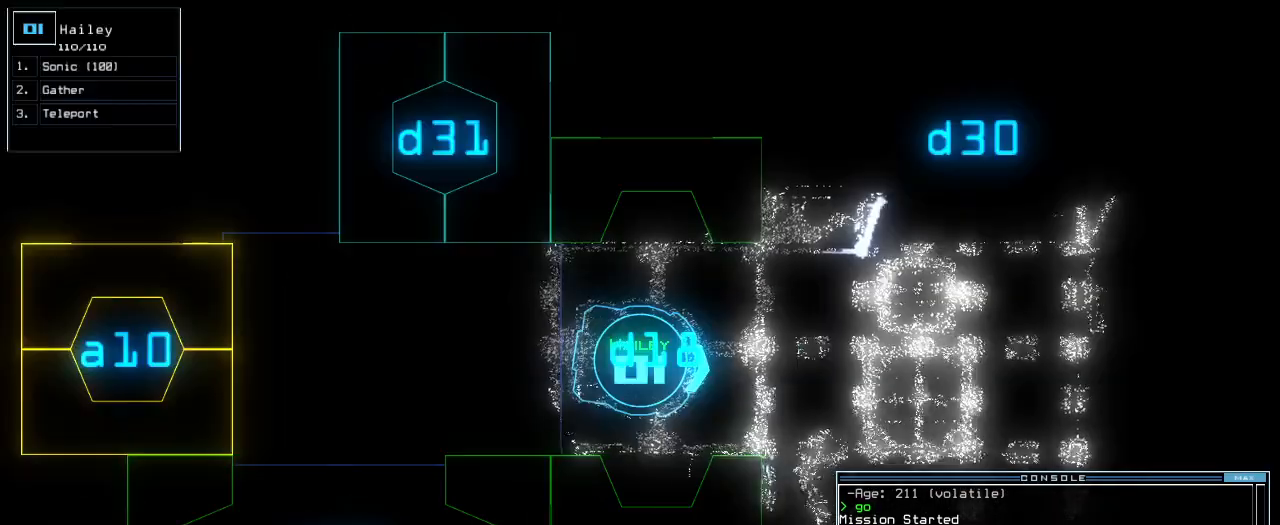
{"keys": [], "events": [[200, "up", "down"], [260, "up", "up"], [360, "up", "down"], [400, "up", "up"]]}
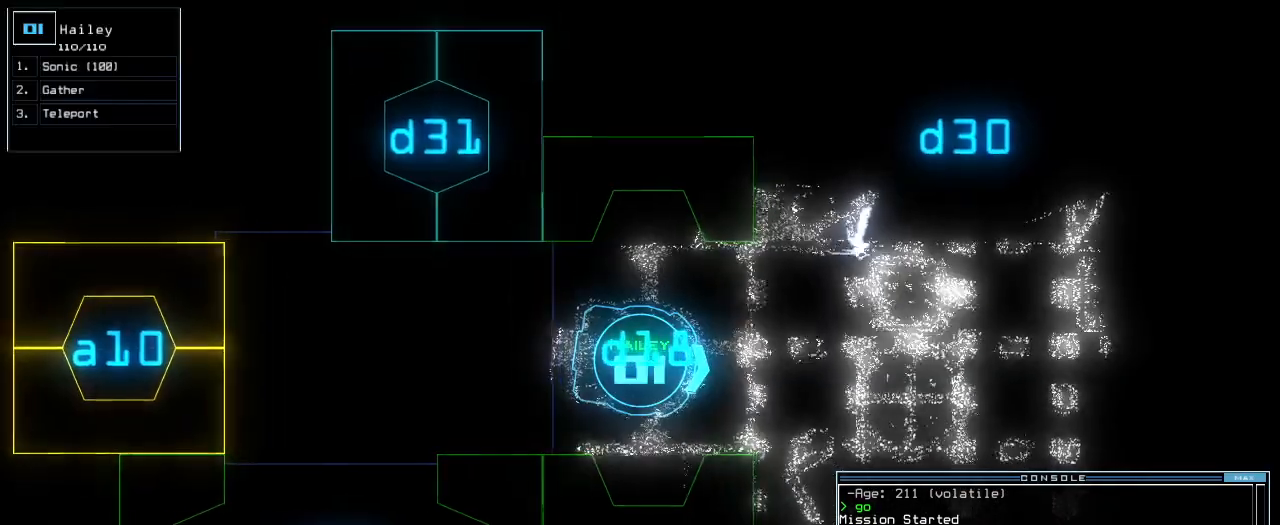
{"keys": ["right", "up"], "events": [[40, "up", "down"], [120, "left", "down"], [240, "left", "up"], [460, "right", "down"]]}
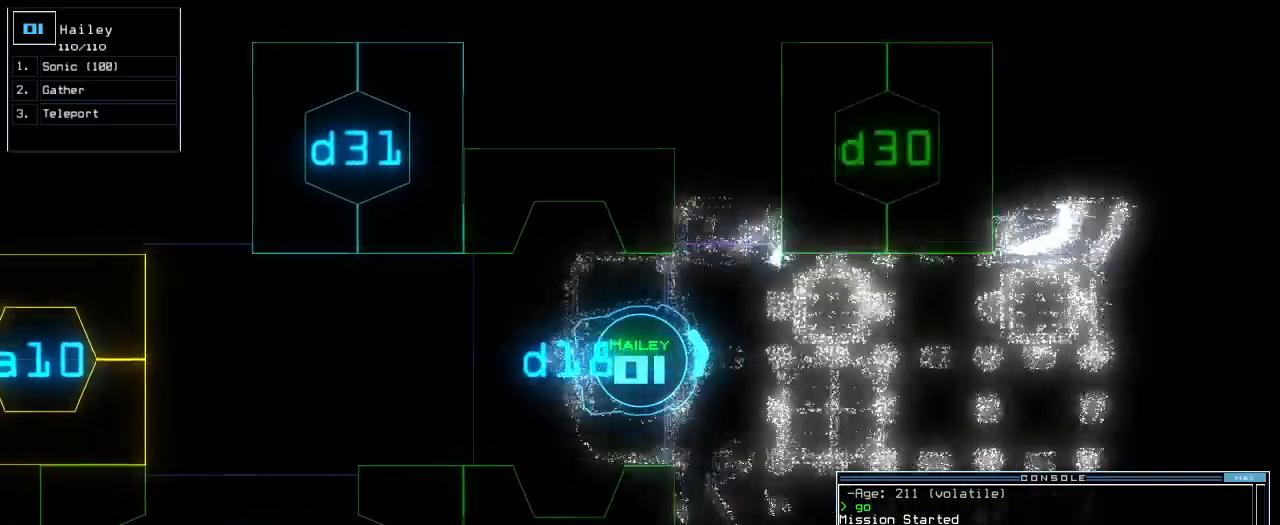
{"keys": ["up"], "events": [[60, "right", "up"], [140, "right", "down"], [460, "right", "up"]]}